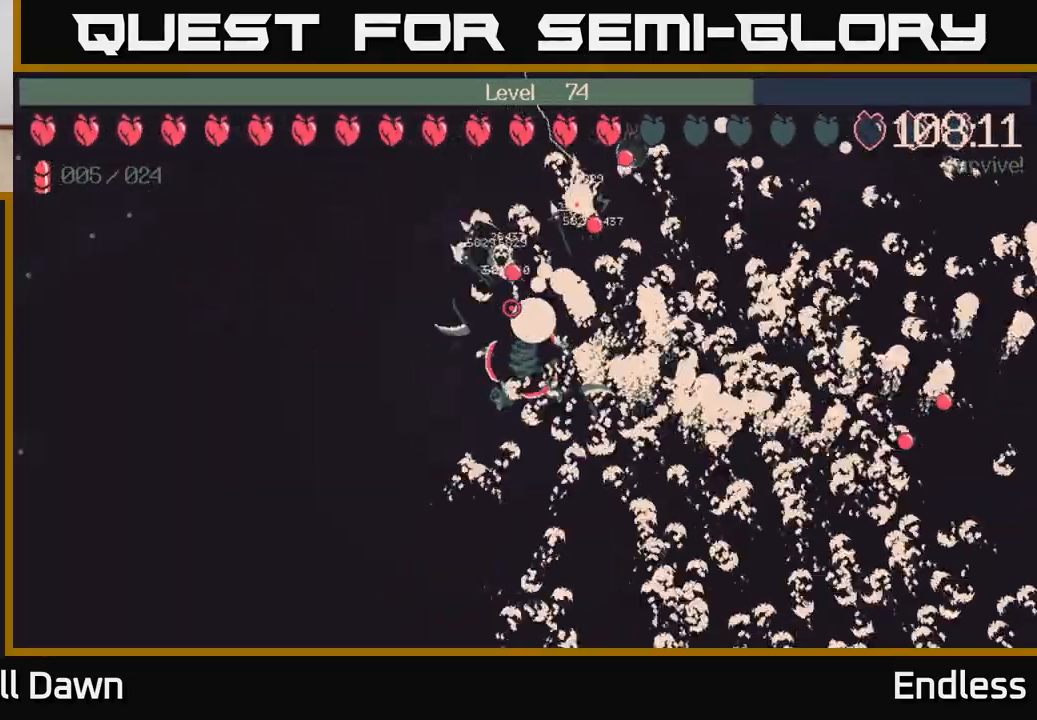
Gameplay with a controller (Xbox layout); each line is a JSON object with the inputs held at the frame after it. "events" lists button and stick changes between this image and that frame as [ms after this image, input, new state], when the widget could be followed in between.
{"buttons": [], "left_stick": "up-left", "right_stick": "center", "events": [[117, "left_stick", "up-left"]]}
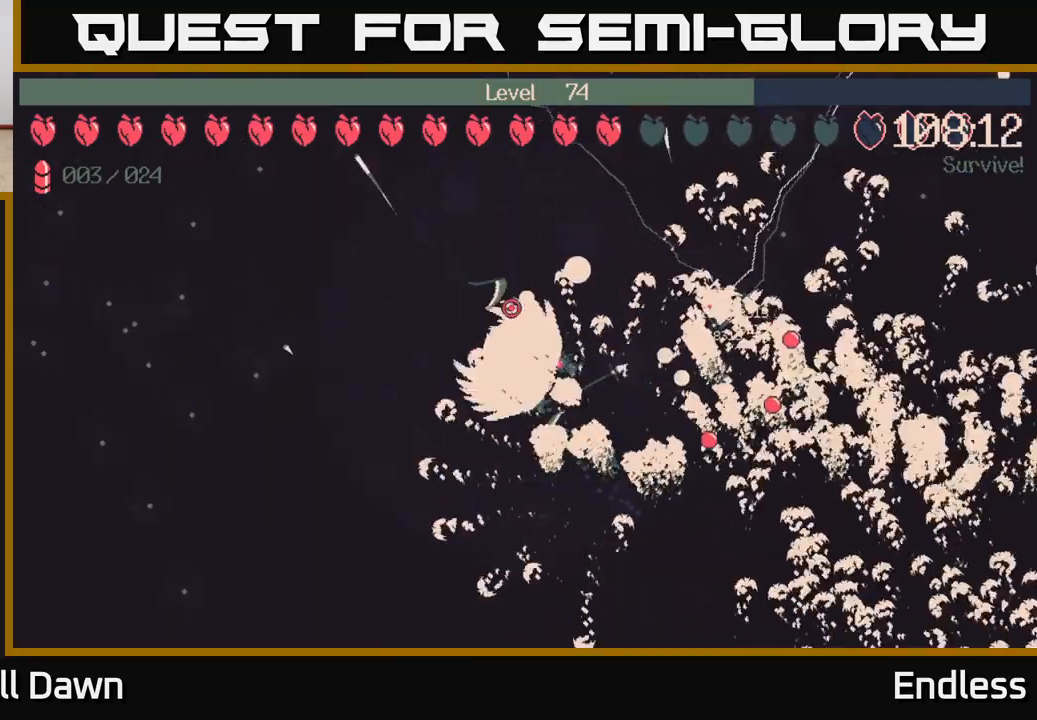
{"buttons": [], "left_stick": "left", "right_stick": "center", "events": [[117, "left_stick", "left"]]}
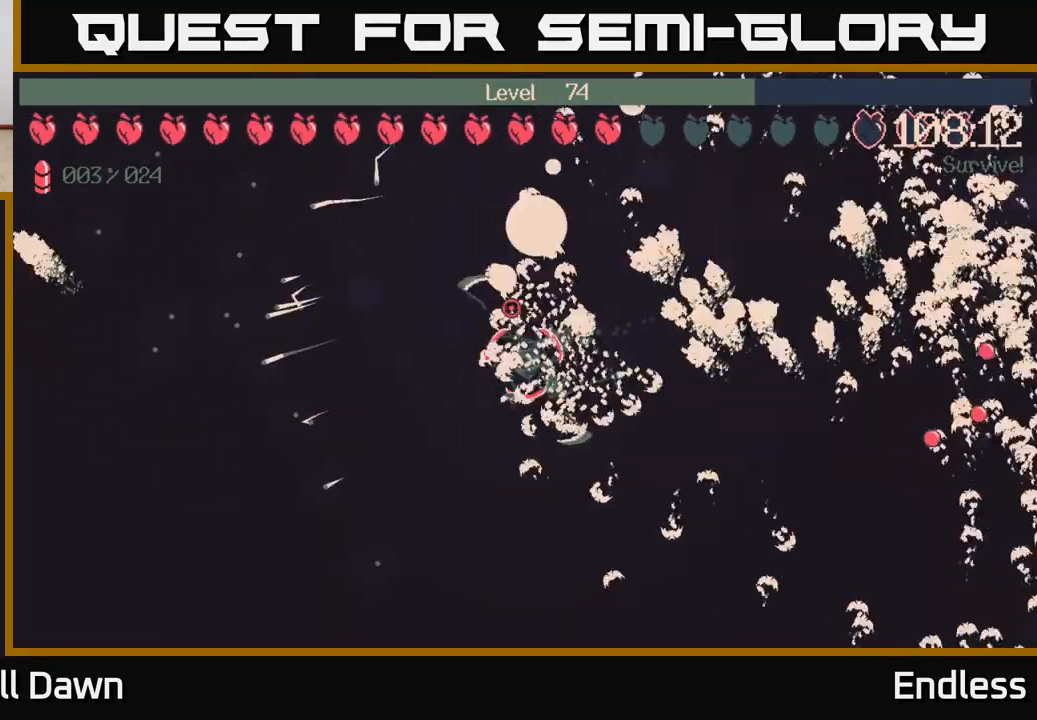
{"buttons": [], "left_stick": "up-left", "right_stick": "center", "events": [[183, "left_stick", "up-left"]]}
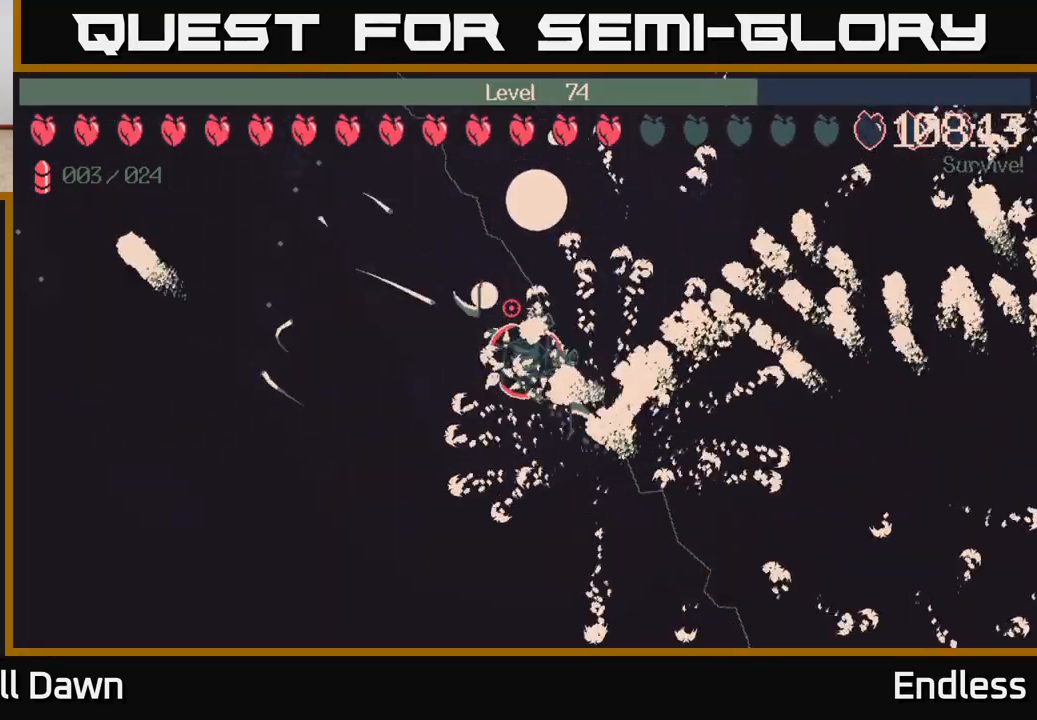
{"buttons": [], "left_stick": "up-left", "right_stick": "center", "events": []}
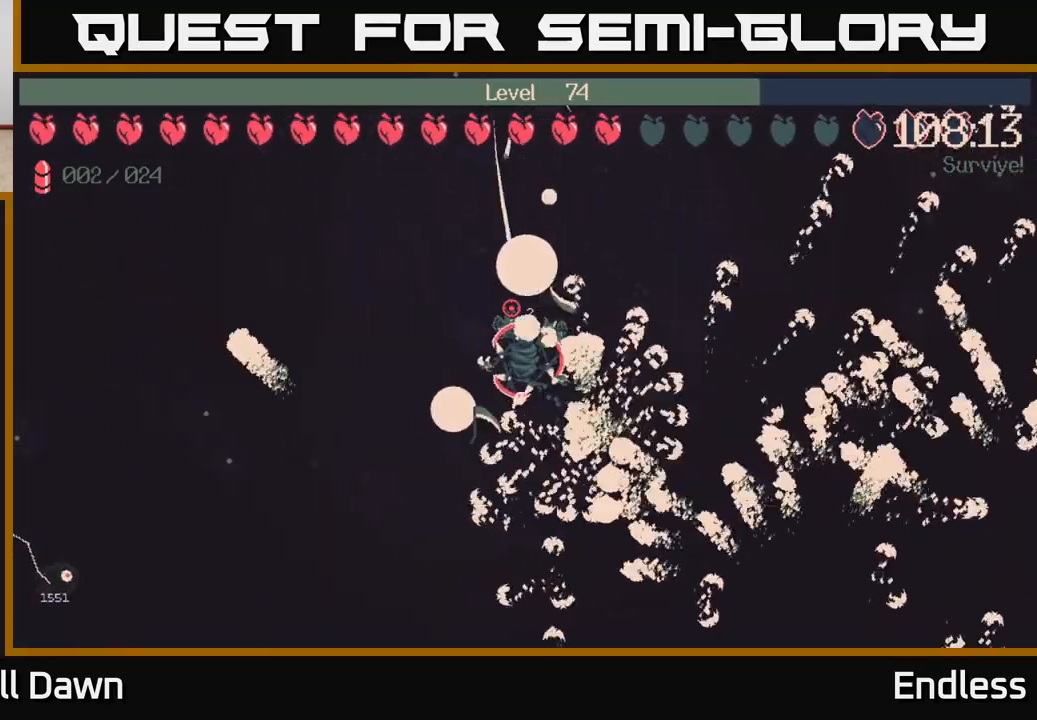
{"buttons": [], "left_stick": "down-left", "right_stick": "center", "events": [[333, "left_stick", "down-left"]]}
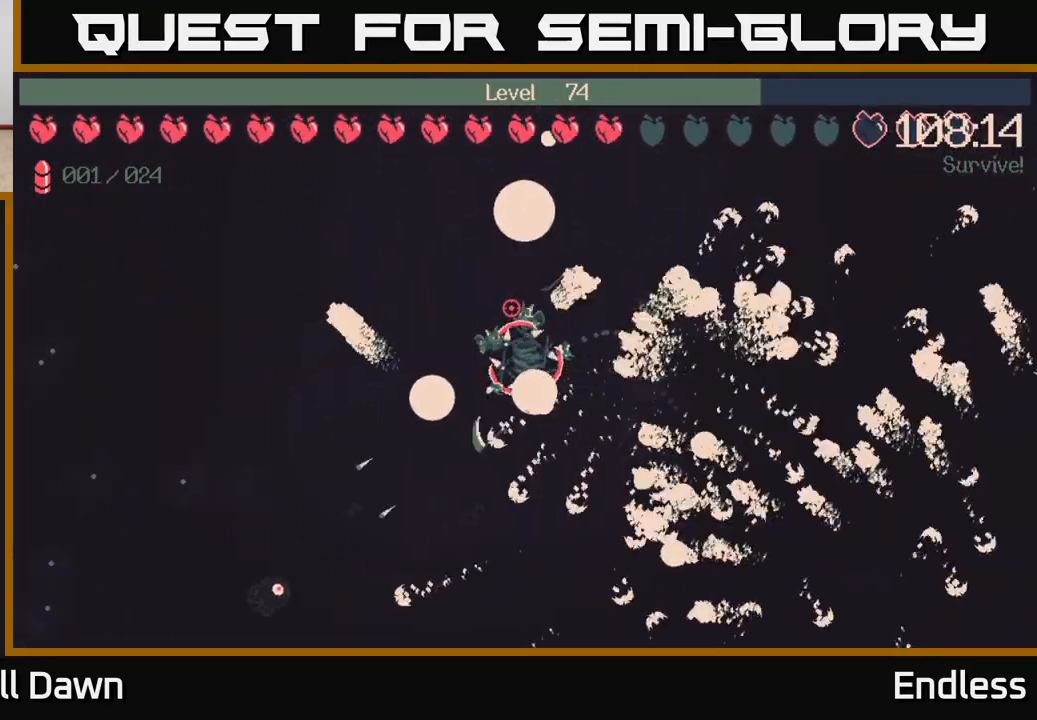
{"buttons": [], "left_stick": "left", "right_stick": "center", "events": [[167, "left_stick", "left"]]}
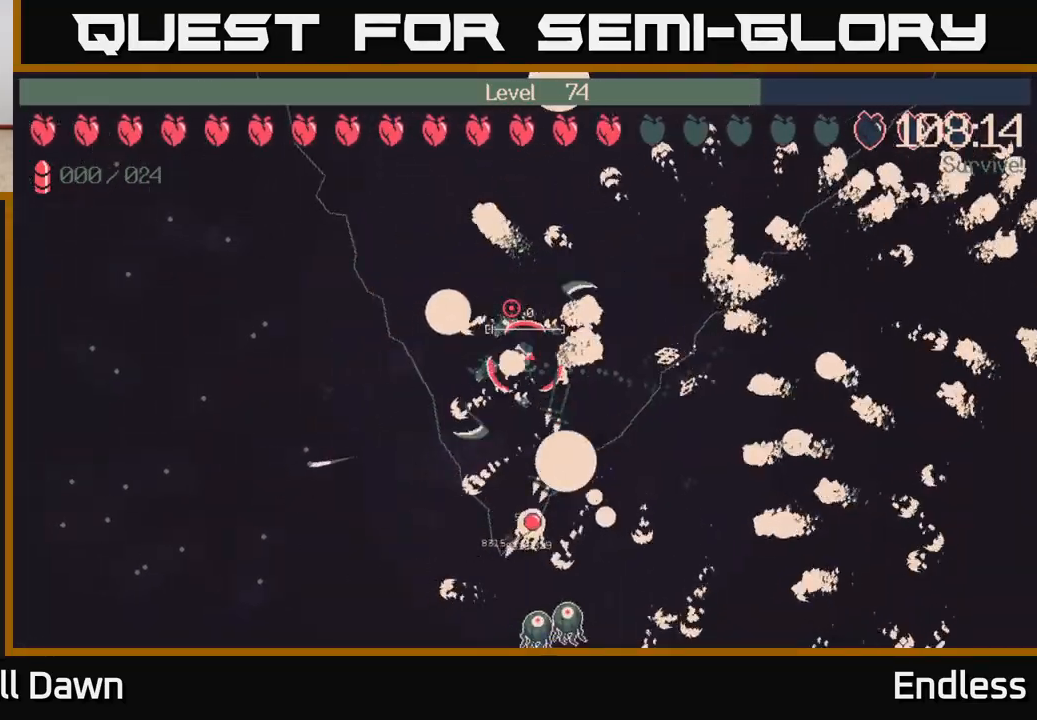
{"buttons": [], "left_stick": "left", "right_stick": "center", "events": [[133, "L2", "down"], [267, "L2", "up"]]}
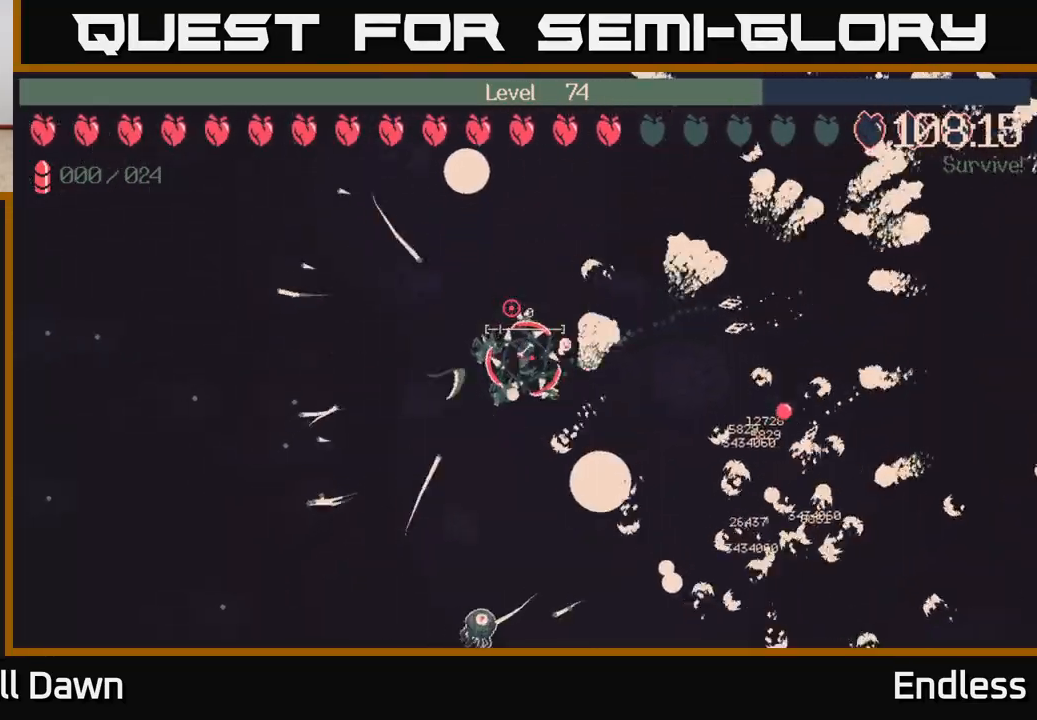
{"buttons": [], "left_stick": "down-left", "right_stick": "center", "events": [[67, "left_stick", "up-left"], [383, "left_stick", "down-left"]]}
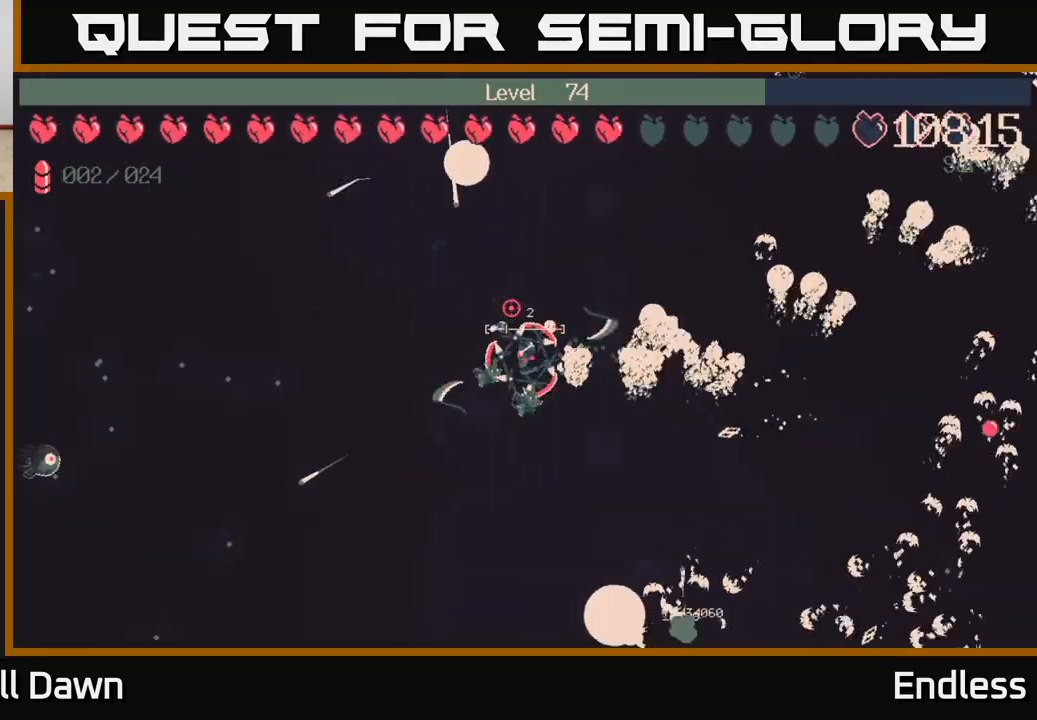
{"buttons": [], "left_stick": "down-left", "right_stick": "center", "events": []}
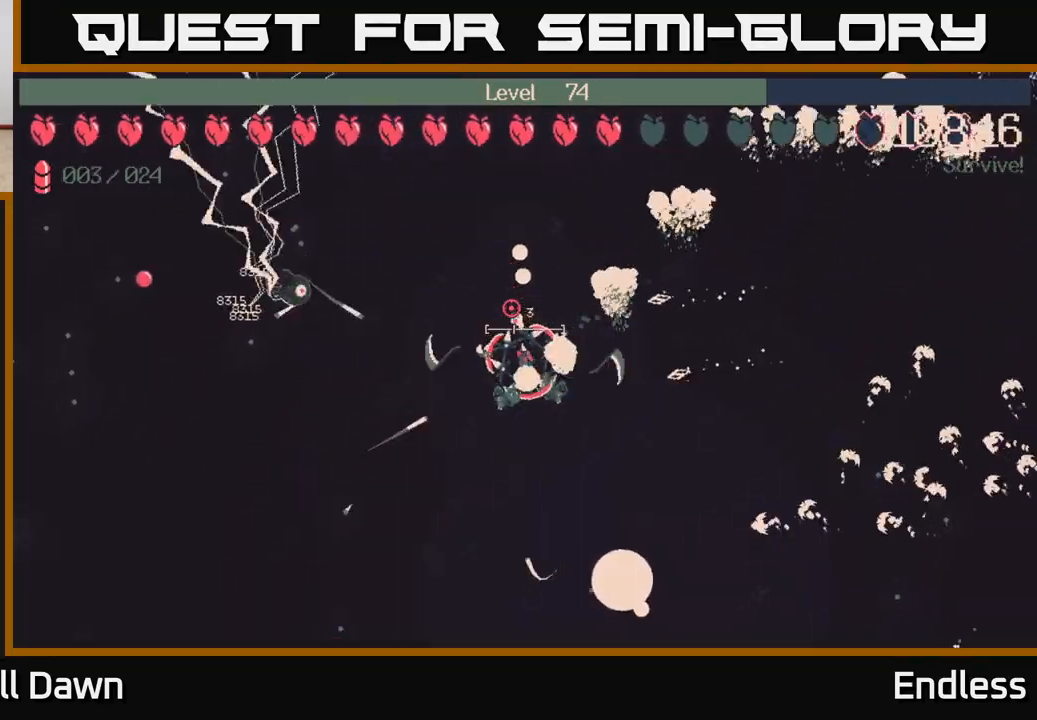
{"buttons": [], "left_stick": "left", "right_stick": "center", "events": [[250, "left_stick", "left"]]}
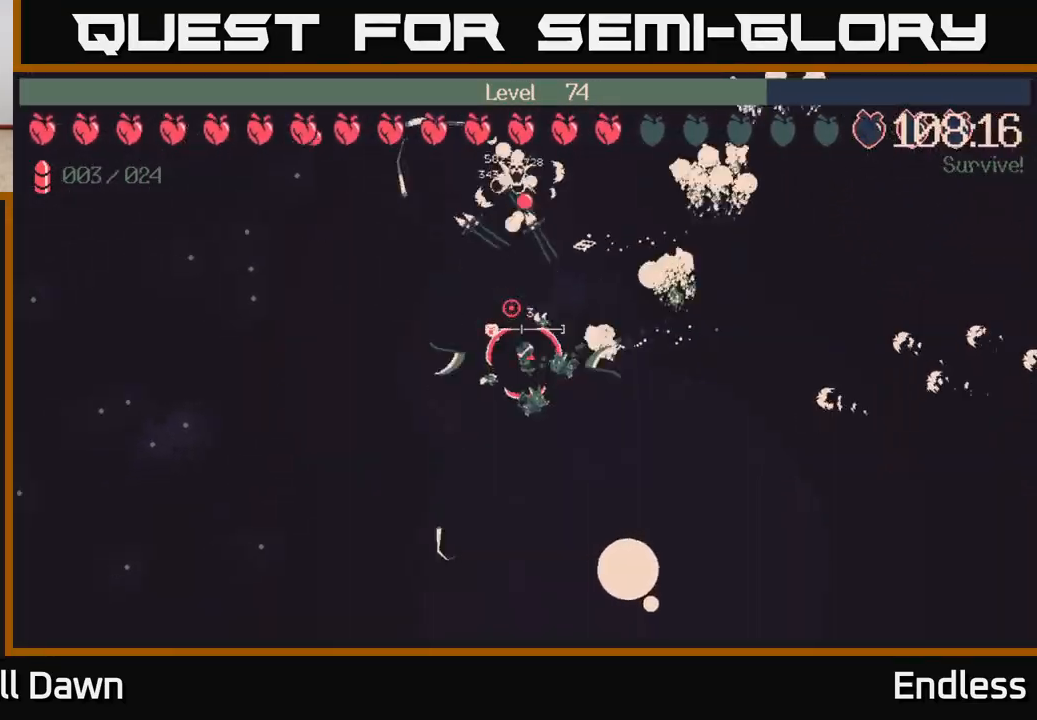
{"buttons": [], "left_stick": "down-left", "right_stick": "center", "events": [[333, "left_stick", "down-left"]]}
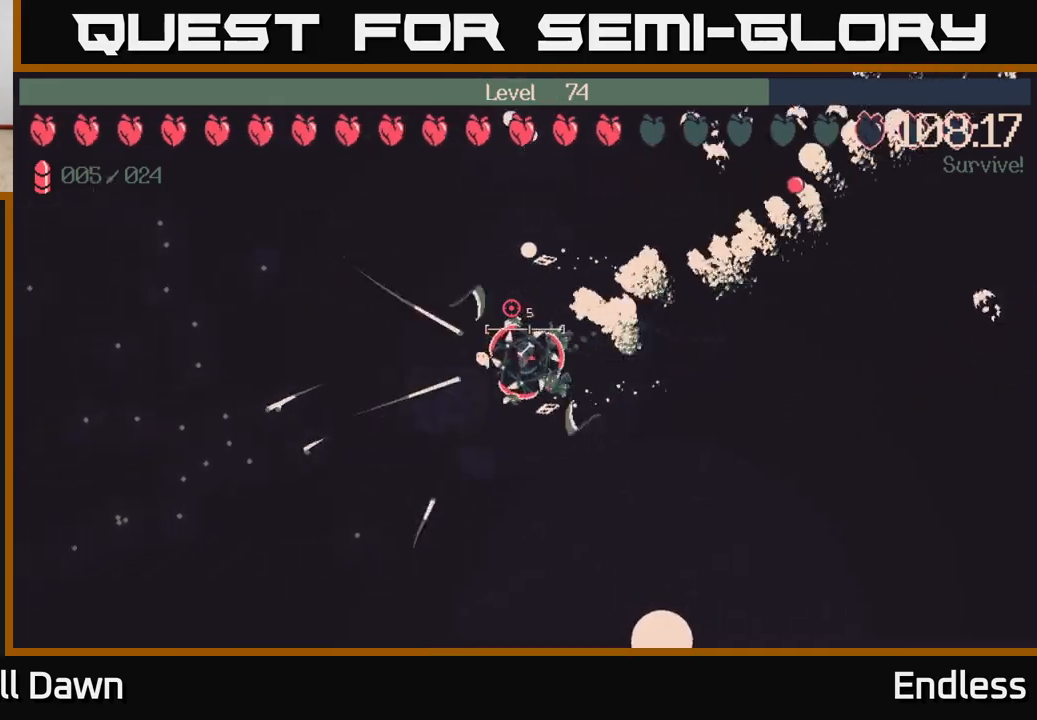
{"buttons": [], "left_stick": "left", "right_stick": "center", "events": [[133, "left_stick", "left"]]}
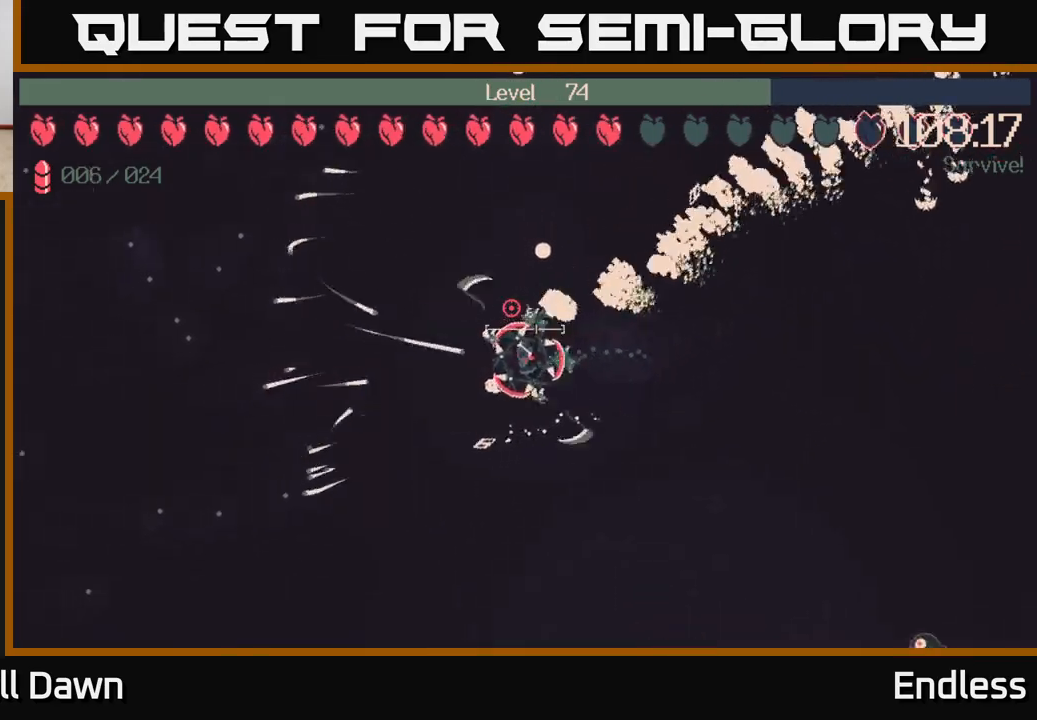
{"buttons": [], "left_stick": "left", "right_stick": "center", "events": []}
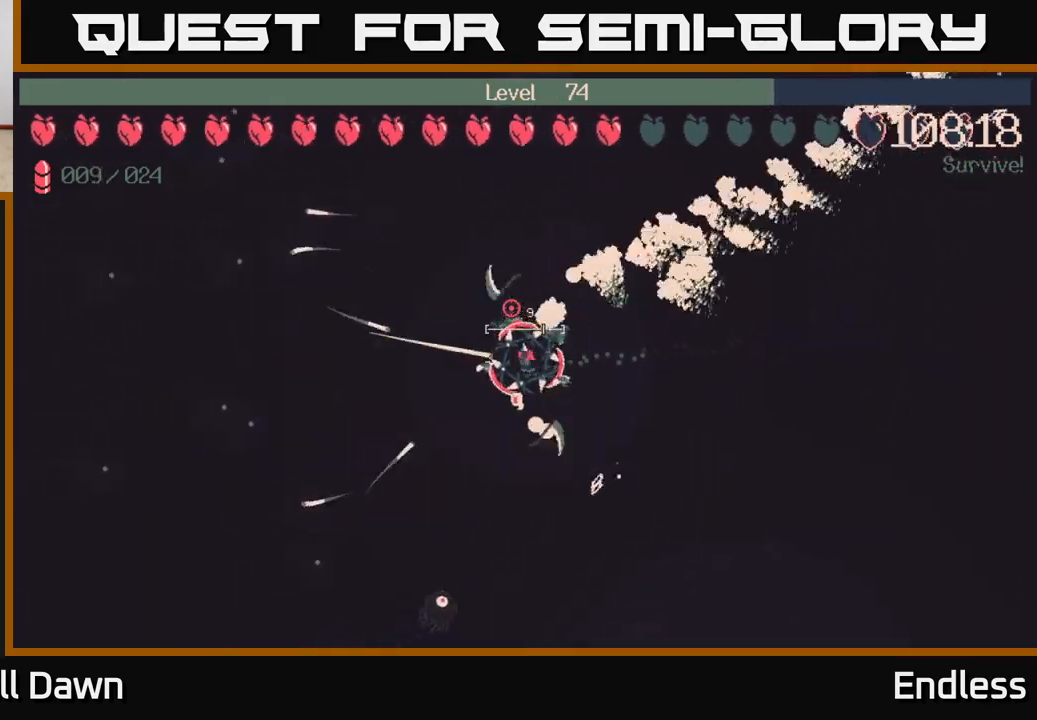
{"buttons": [], "left_stick": "left", "right_stick": "center", "events": []}
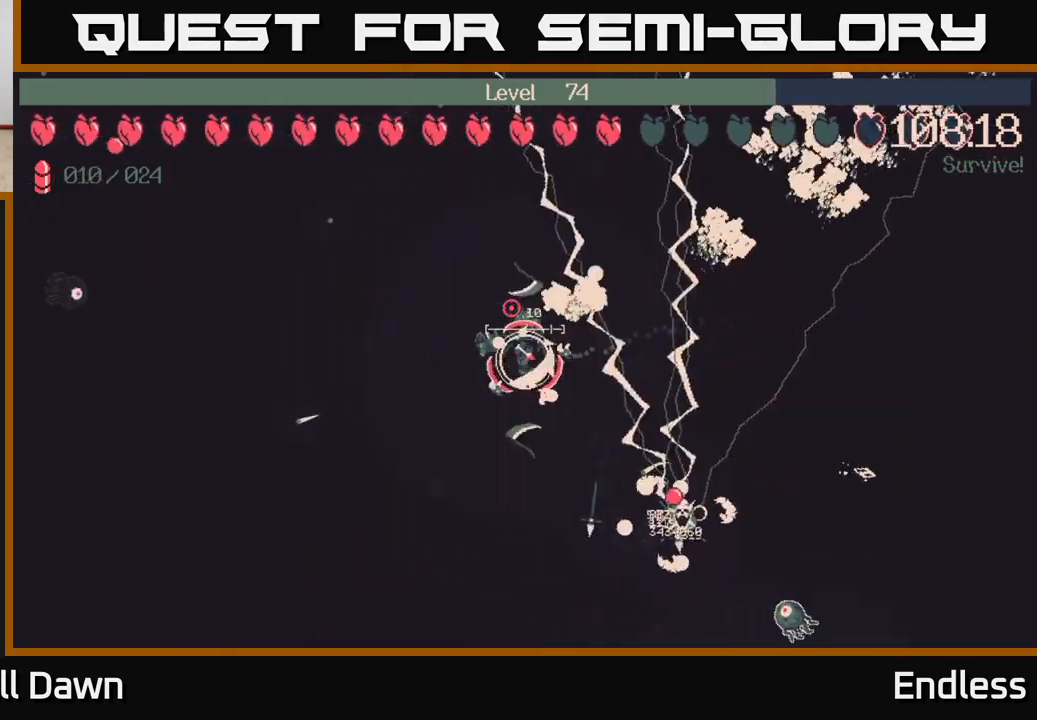
{"buttons": ["L2"], "left_stick": "up-left", "right_stick": "center", "events": [[167, "left_stick", "up-left"], [467, "L2", "down"]]}
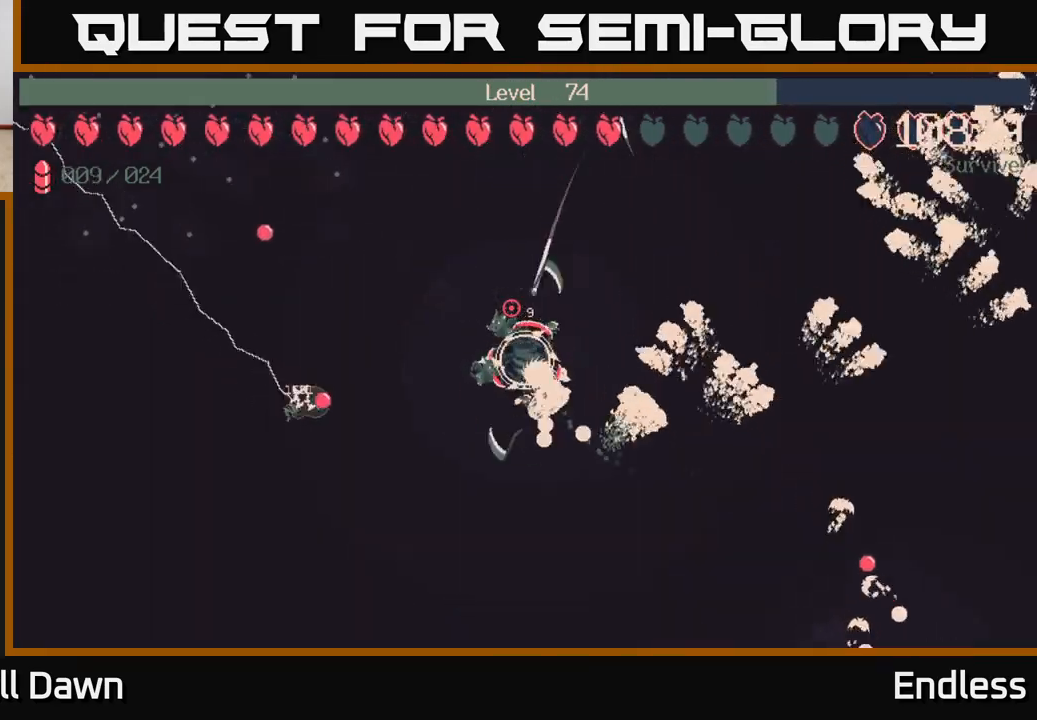
{"buttons": [], "left_stick": "center", "right_stick": "center", "events": [[117, "L2", "up"], [350, "left_stick", "center"]]}
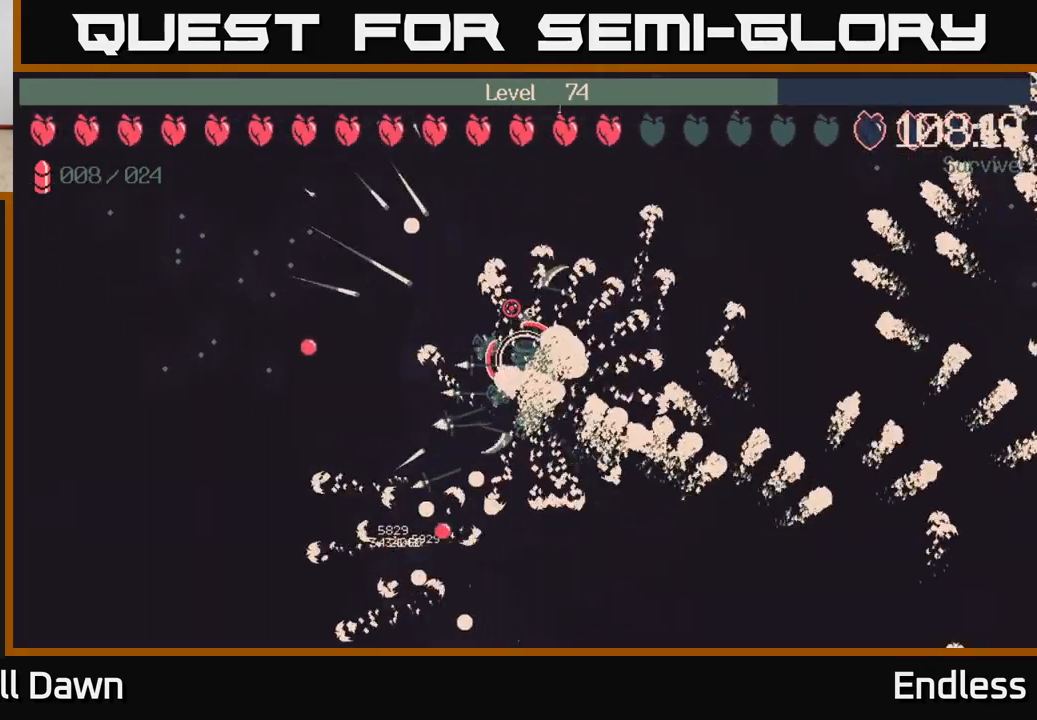
{"buttons": [], "left_stick": "left", "right_stick": "center", "events": [[333, "left_stick", "left"]]}
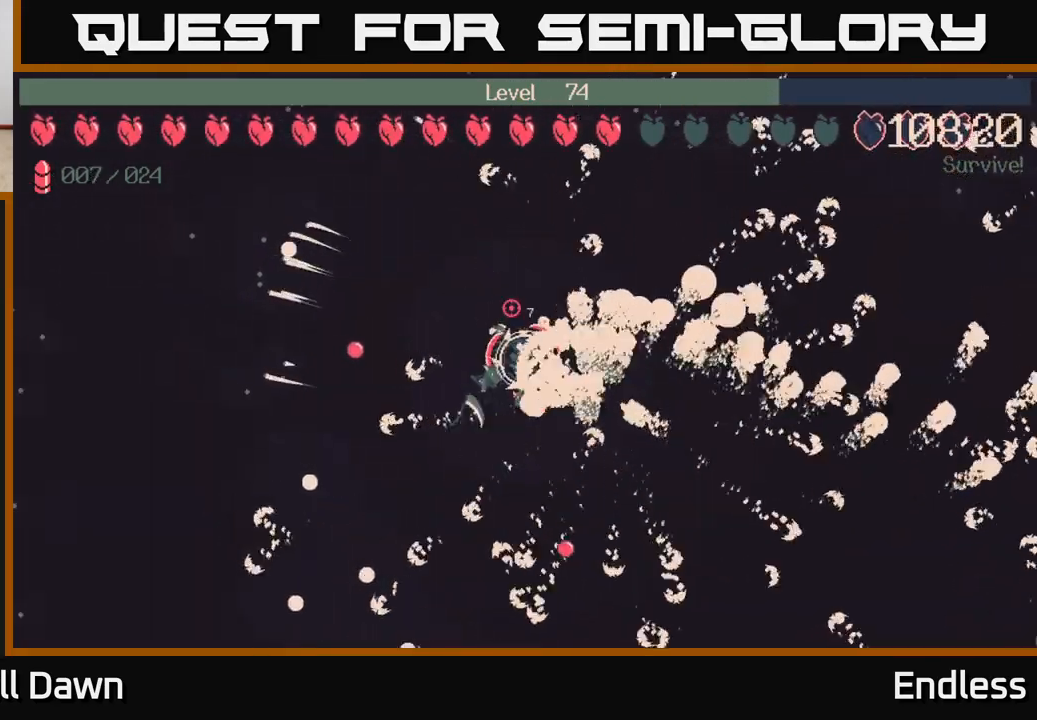
{"buttons": [], "left_stick": "down-left", "right_stick": "center", "events": [[217, "left_stick", "down"], [350, "left_stick", "down-left"]]}
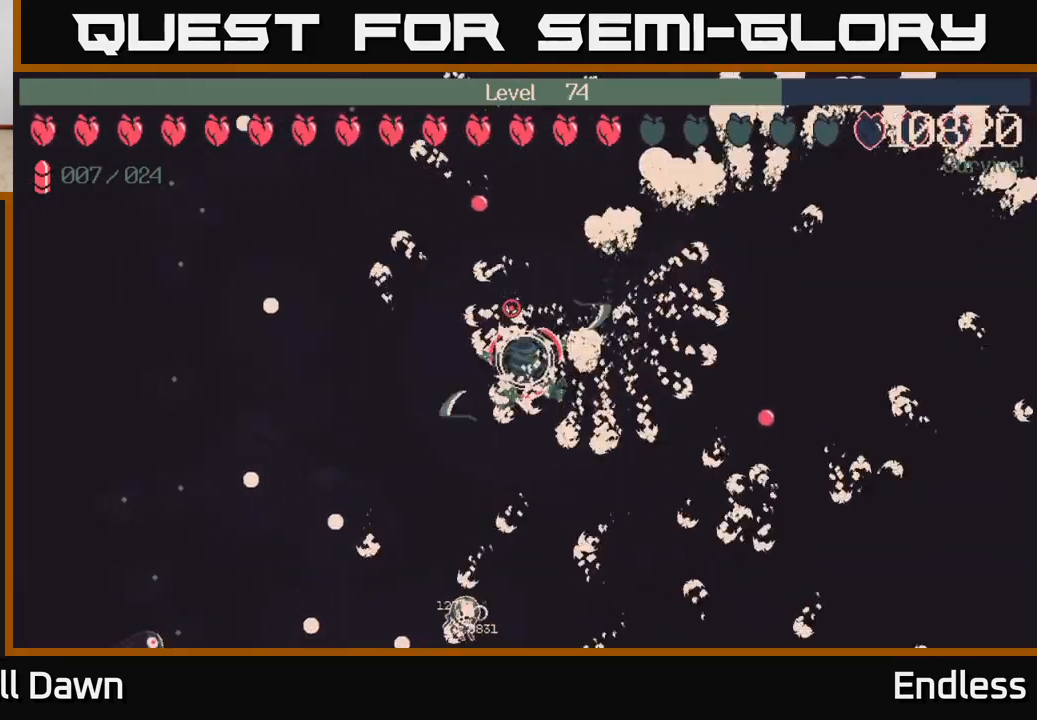
{"buttons": [], "left_stick": "left", "right_stick": "center", "events": [[450, "left_stick", "left"]]}
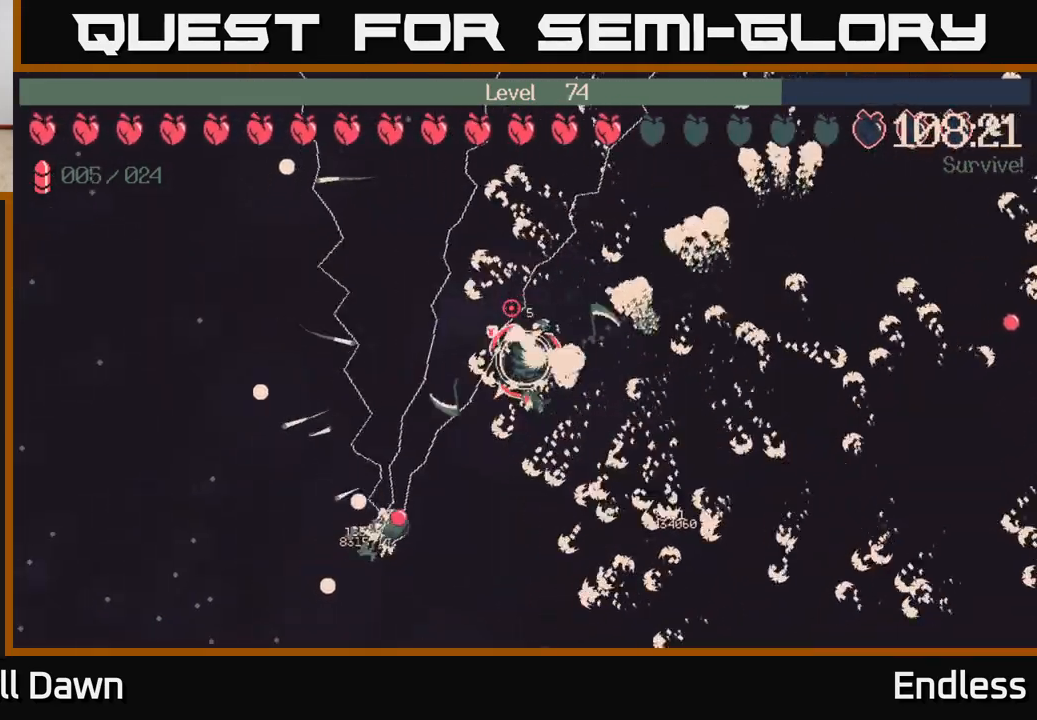
{"buttons": [], "left_stick": "left", "right_stick": "center", "events": []}
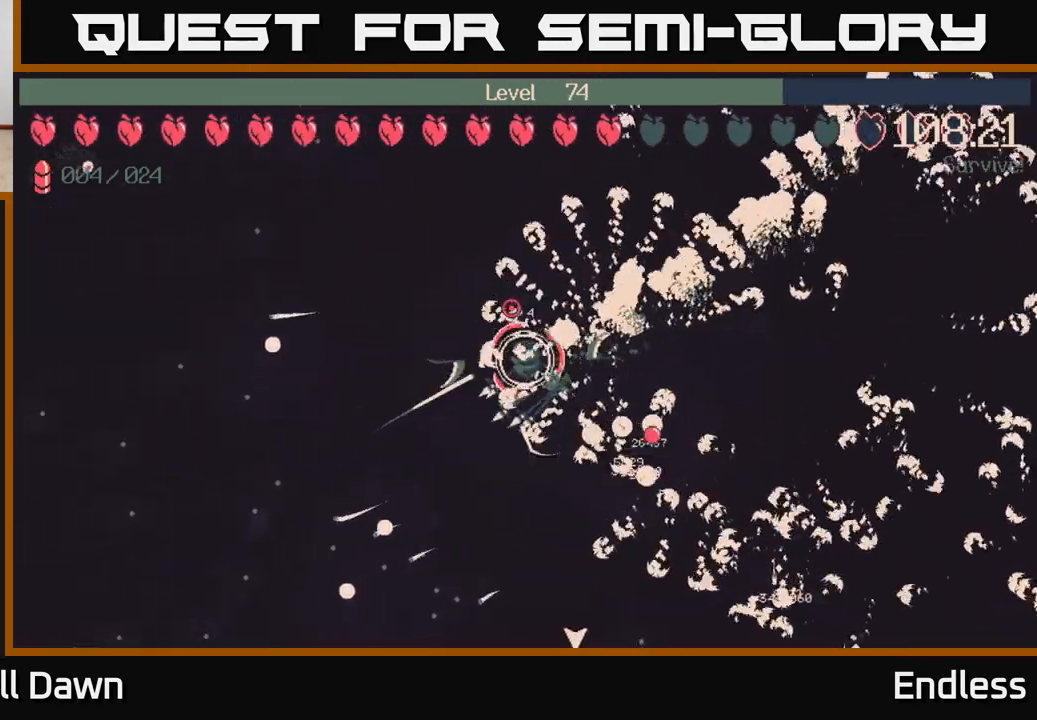
{"buttons": [], "left_stick": "down", "right_stick": "center", "events": [[267, "left_stick", "down-left"], [383, "left_stick", "down"]]}
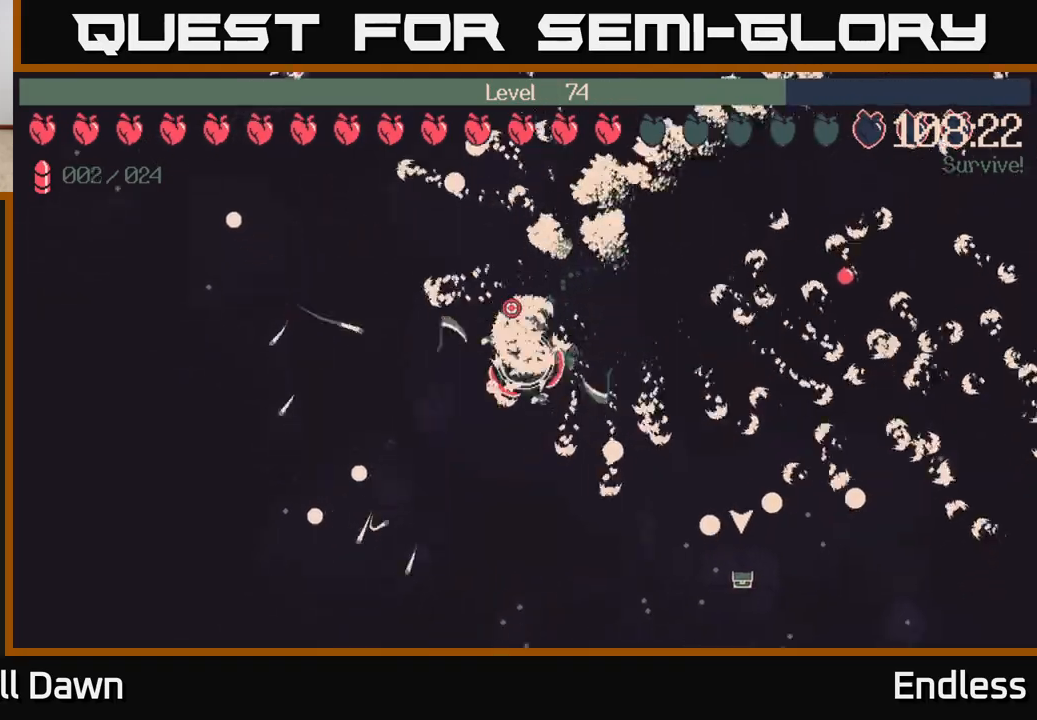
{"buttons": [], "left_stick": "down-left", "right_stick": "center", "events": [[150, "left_stick", "down-left"]]}
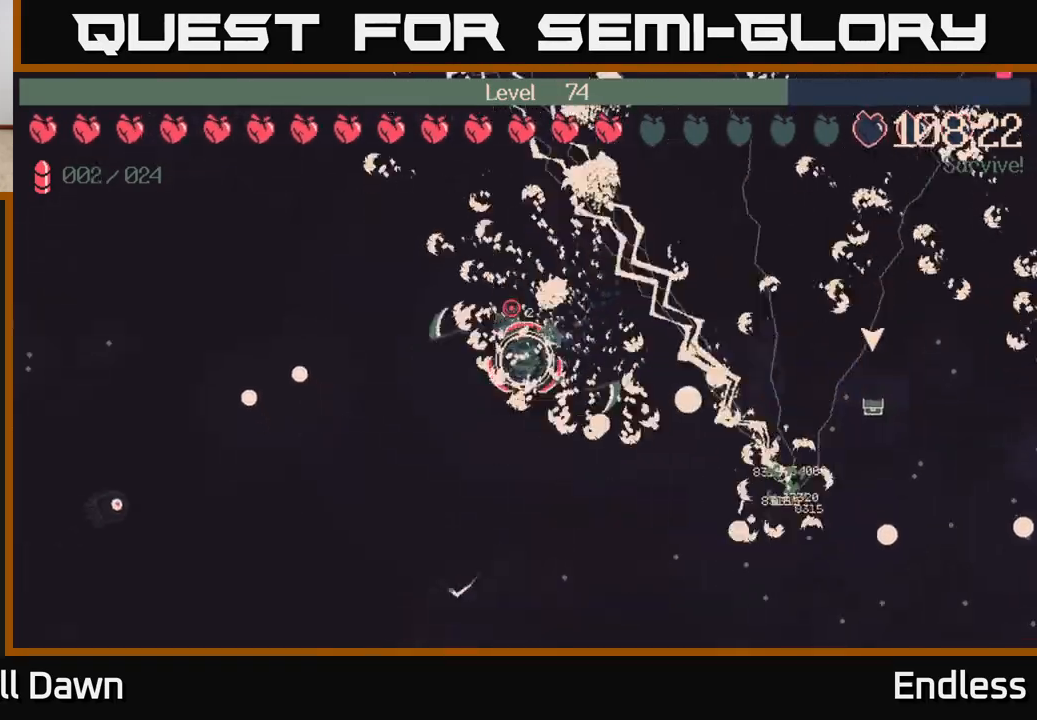
{"buttons": [], "left_stick": "down-right", "right_stick": "center", "events": [[483, "left_stick", "down-right"]]}
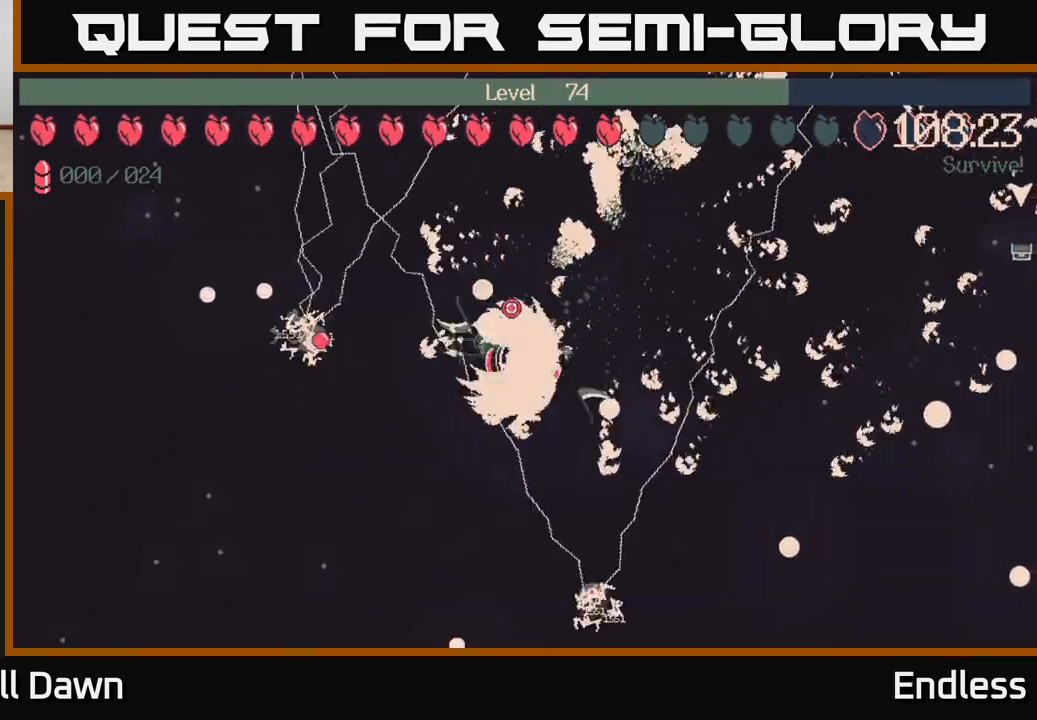
{"buttons": [], "left_stick": "right", "right_stick": "center", "events": [[217, "left_stick", "up-right"], [283, "left_stick", "up"], [500, "left_stick", "right"]]}
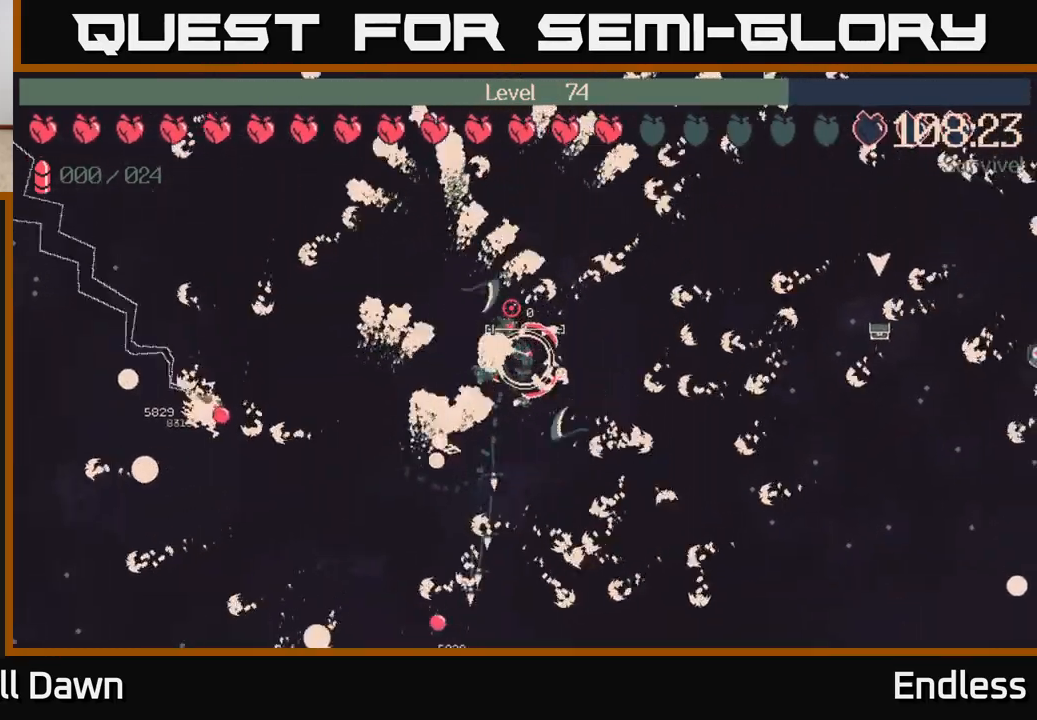
{"buttons": [], "left_stick": "center", "right_stick": "center", "events": [[83, "left_stick", "center"]]}
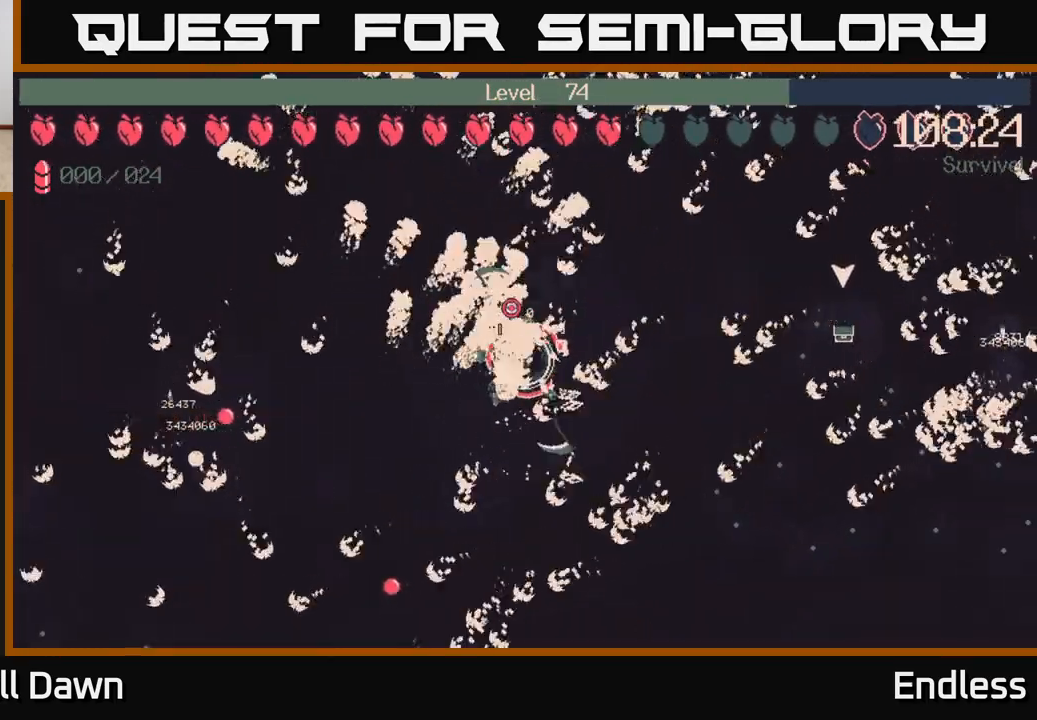
{"buttons": [], "left_stick": "up-right", "right_stick": "center", "events": [[400, "left_stick", "up-right"]]}
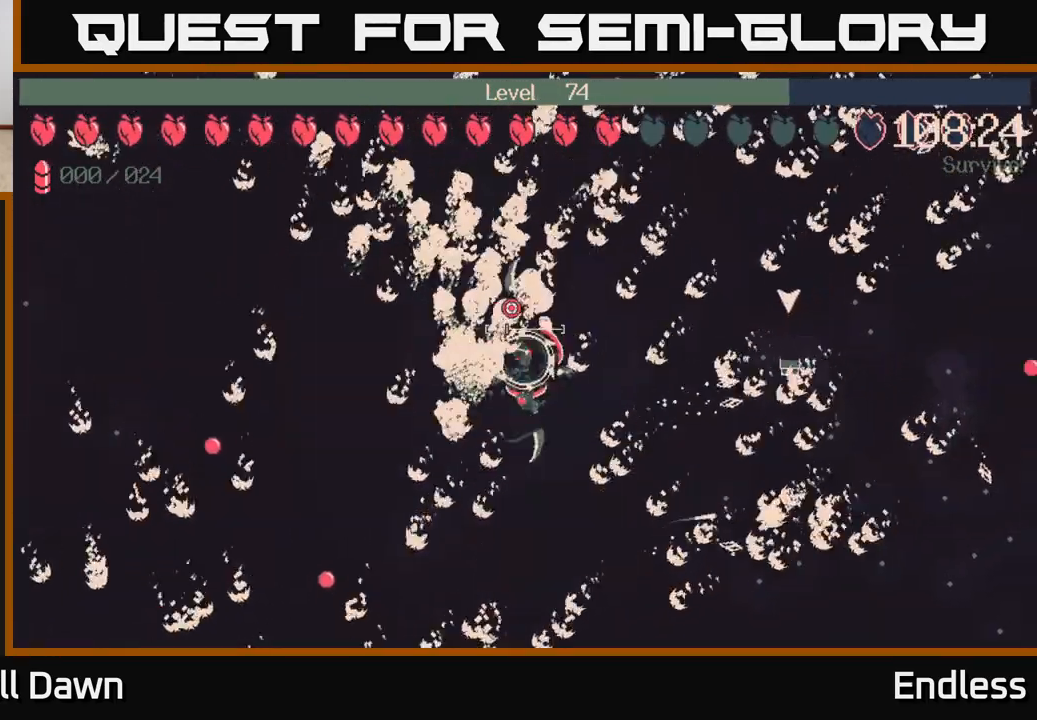
{"buttons": [], "left_stick": "right", "right_stick": "center", "events": [[333, "left_stick", "right"]]}
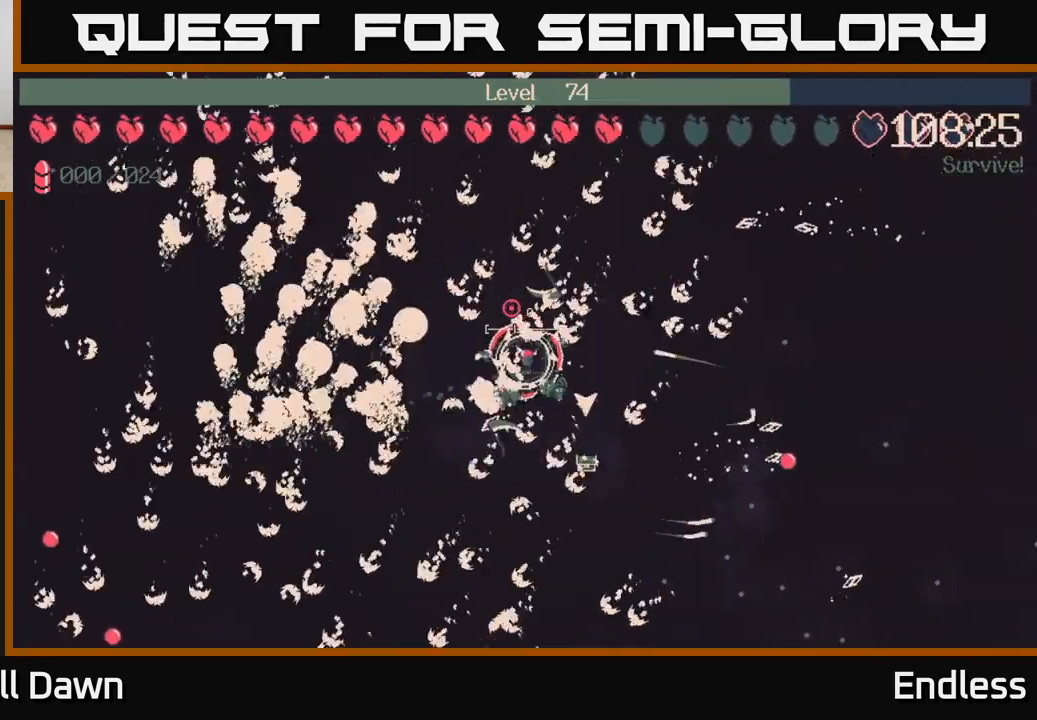
{"buttons": [], "left_stick": "down", "right_stick": "center", "events": [[233, "left_stick", "down"]]}
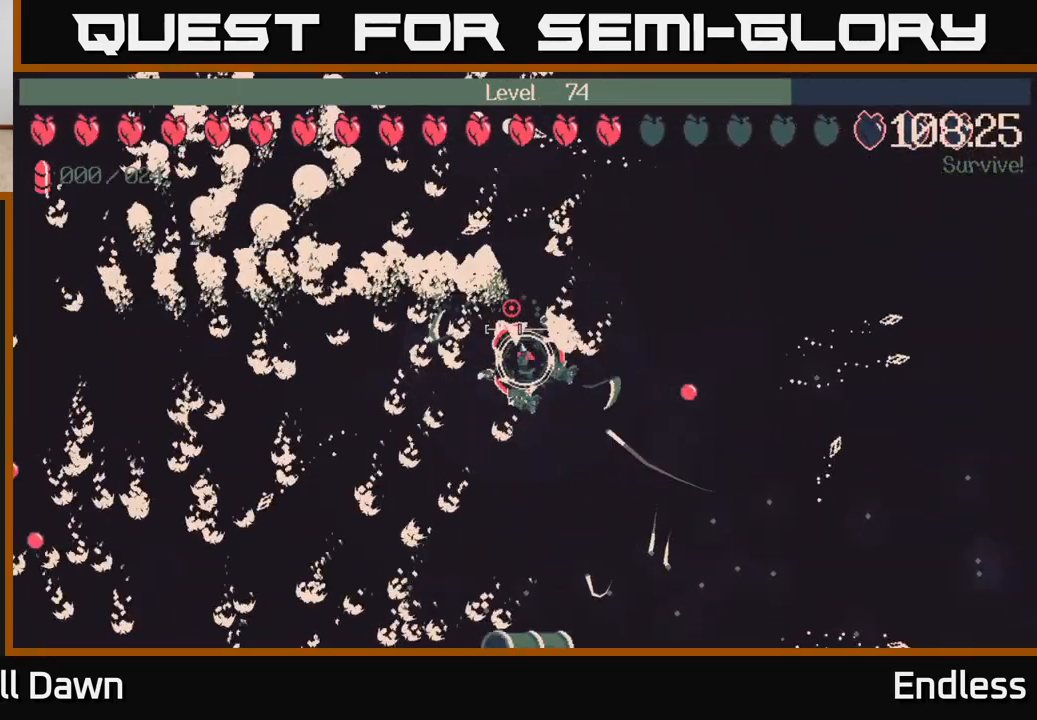
{"buttons": [], "left_stick": "center", "right_stick": "center", "events": [[267, "left_stick", "center"]]}
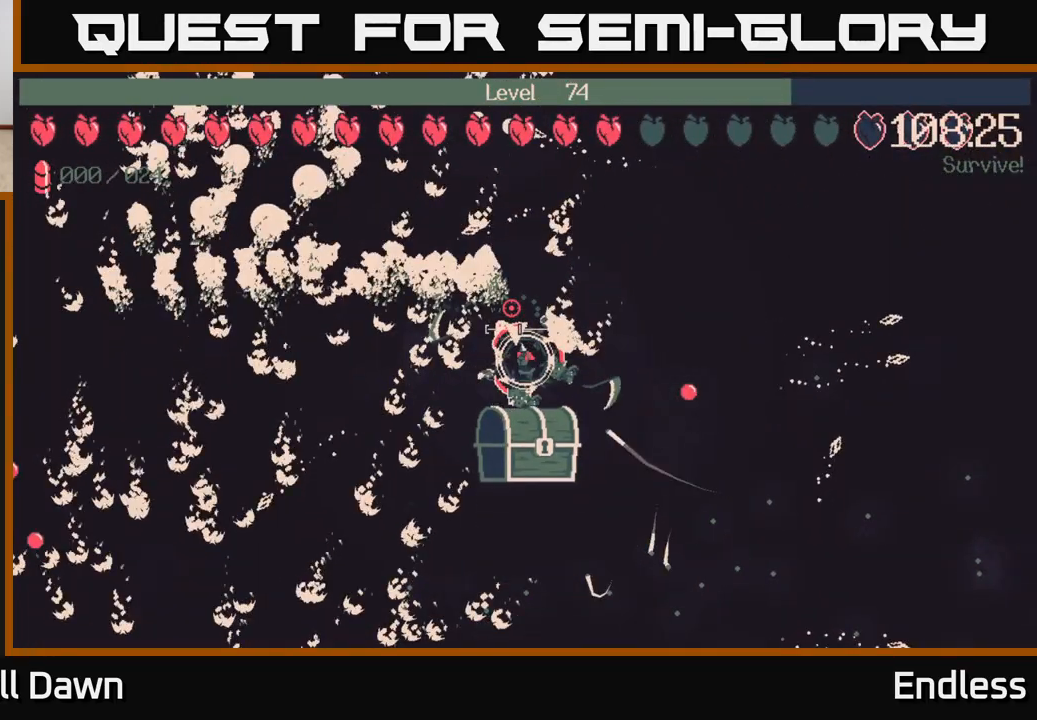
{"buttons": [], "left_stick": "center", "right_stick": "center", "events": []}